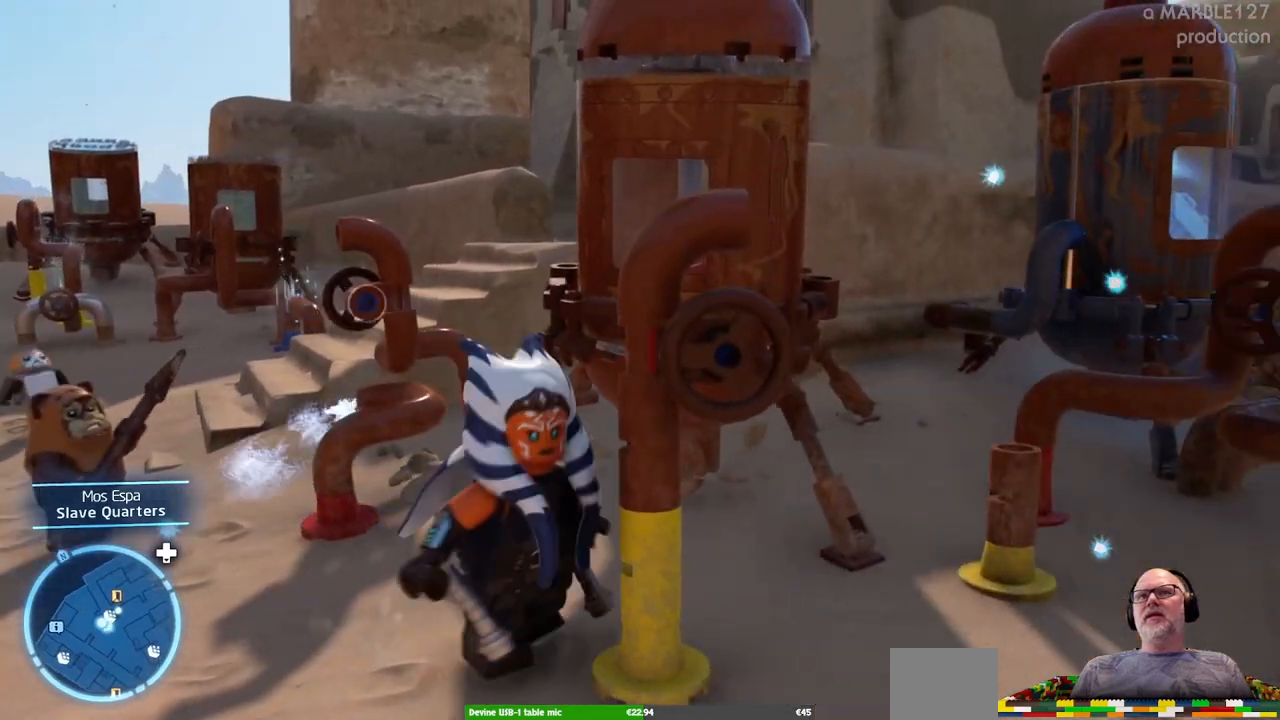
Gameplay with a controller (Xbox layout); each line is a JSON object with the inputs held at the frame after it (dt_ms = milliseconds from this image to that frame). "events" lists button and stick changes between this image and that frame as [ms after this image, input, new state], when the widget could be followed in between. Not read: L2 L3 R2 R3.
{"dt_ms": 1000, "buttons": [], "left_stick": "right", "right_stick": "center"}
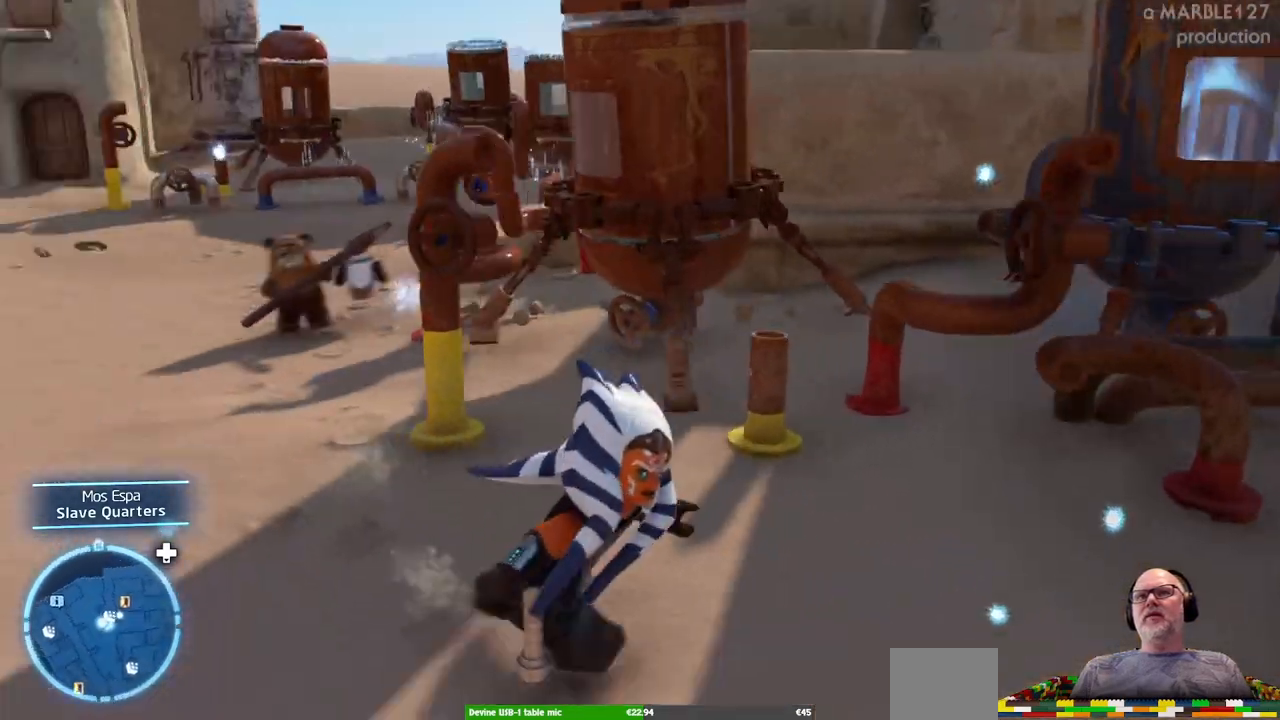
{"dt_ms": 500, "buttons": [], "left_stick": "center", "right_stick": "center", "events": [[367, "left_stick", "center"]]}
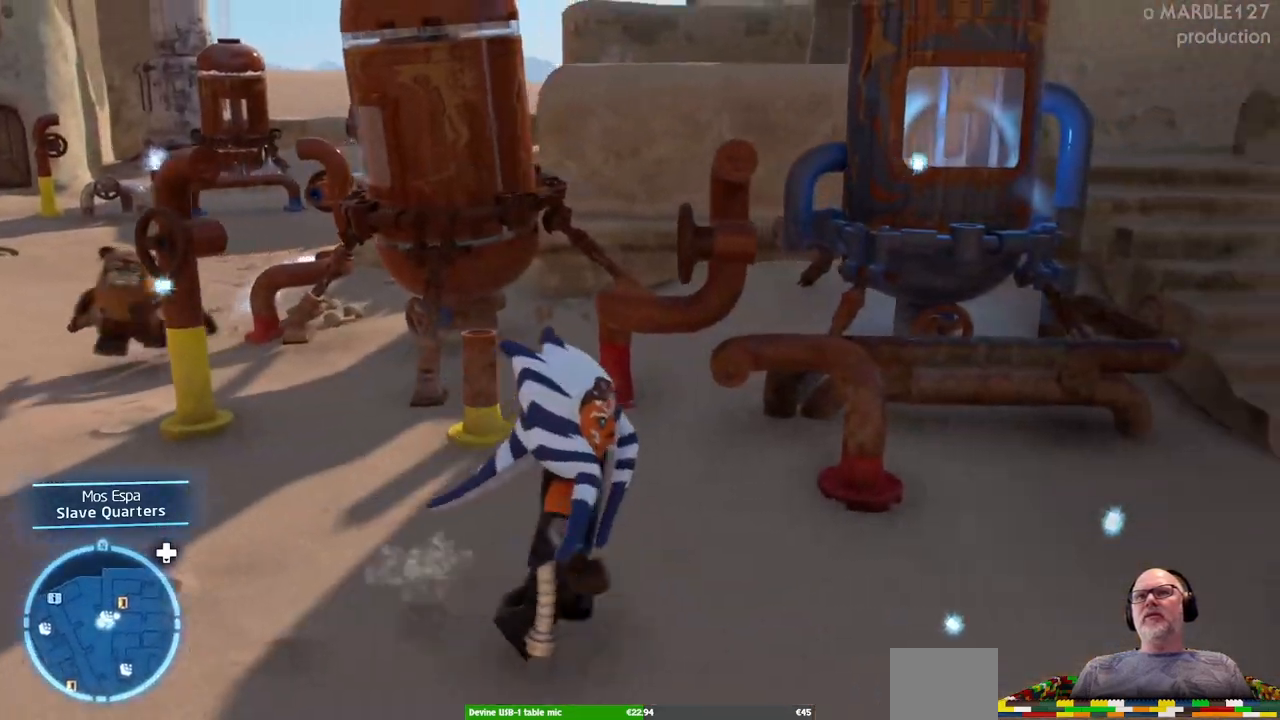
{"dt_ms": 500, "buttons": [], "left_stick": "center", "right_stick": "center", "events": [[100, "left_stick", "up"], [400, "left_stick", "center"]]}
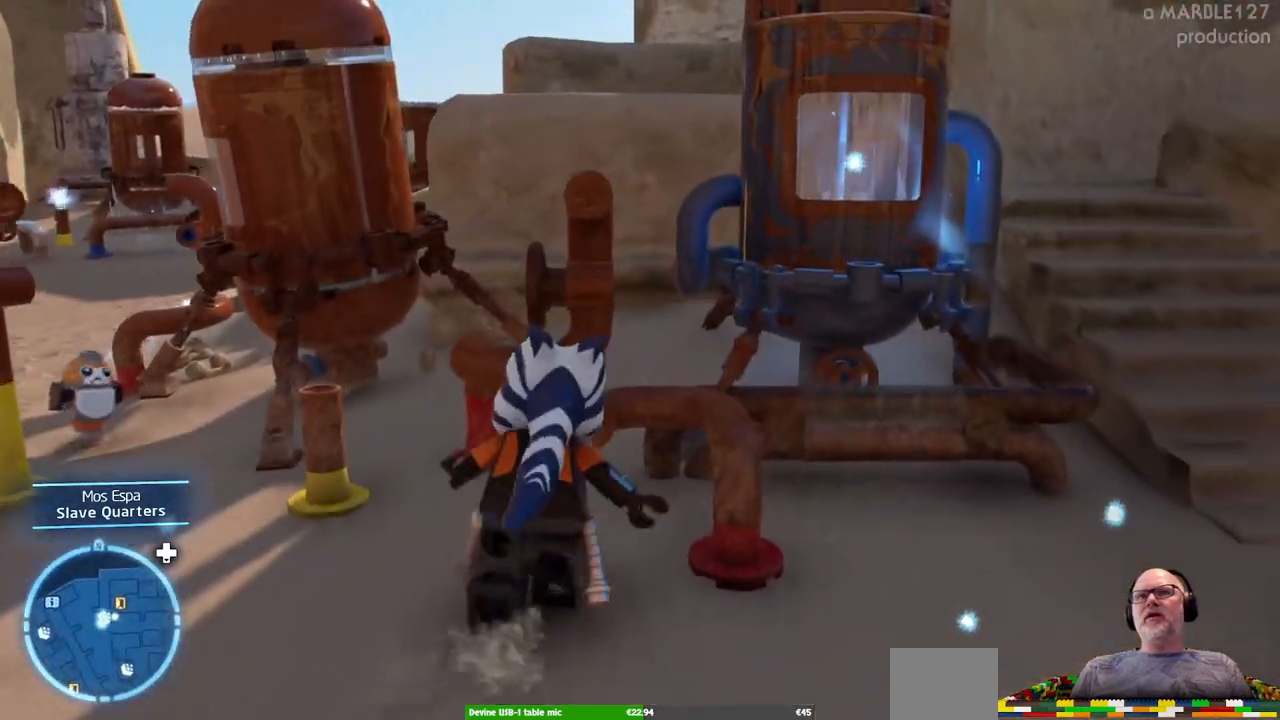
{"dt_ms": 500, "buttons": [], "left_stick": "down-right", "right_stick": "center", "events": [[133, "left_stick", "down-right"]]}
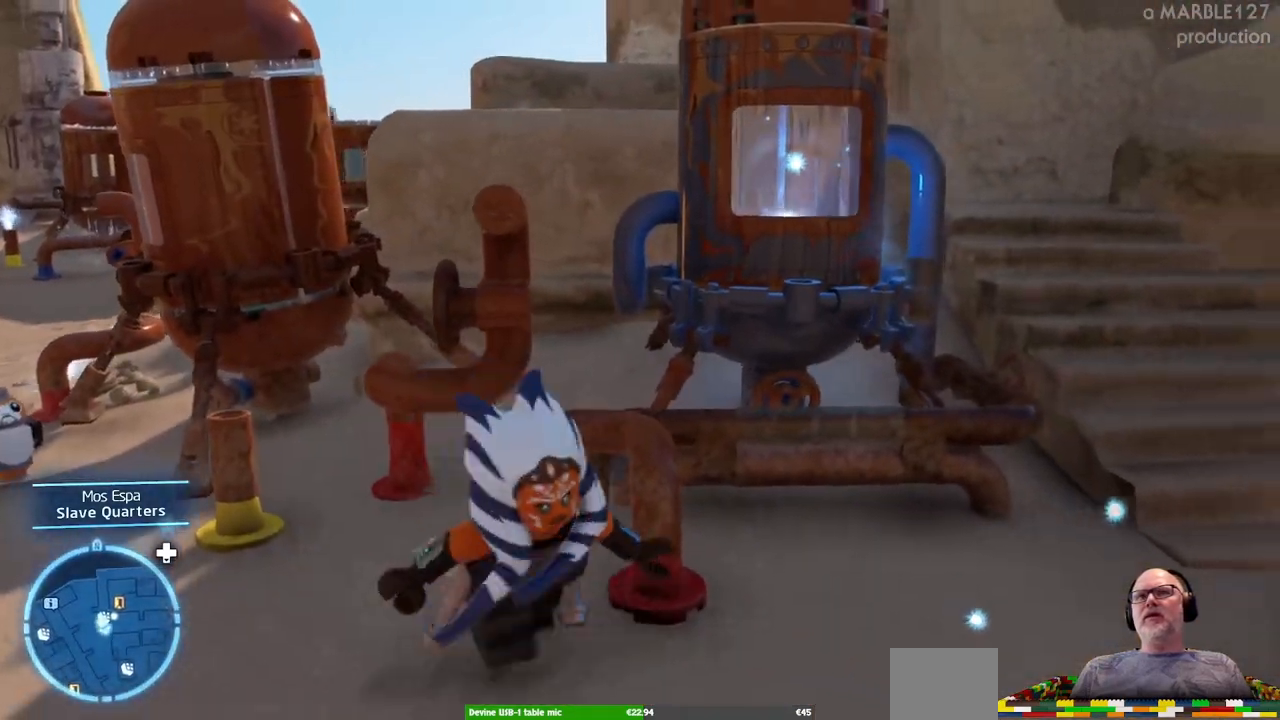
{"dt_ms": 500, "buttons": [], "left_stick": "up", "right_stick": "center", "events": [[67, "left_stick", "right"], [200, "left_stick", "up-right"], [367, "left_stick", "up"]]}
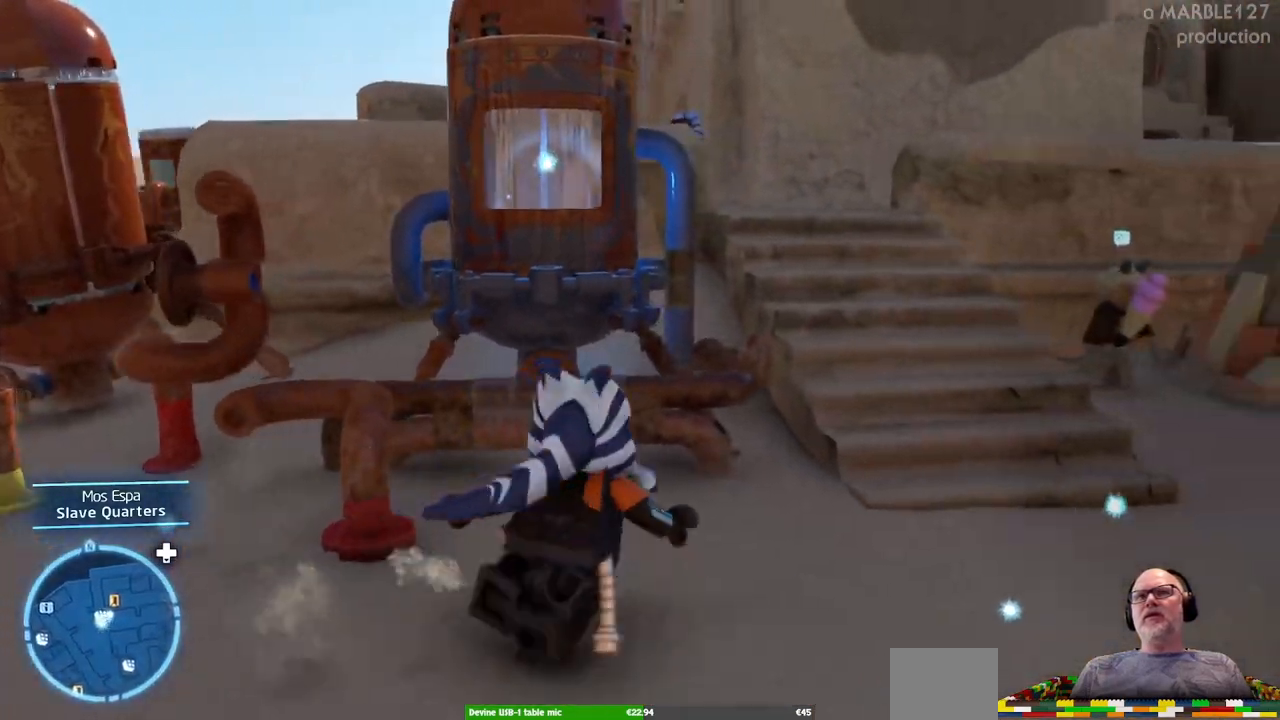
{"dt_ms": 500, "buttons": [], "left_stick": "center", "right_stick": "left", "events": [[433, "left_stick", "center"], [467, "right_stick", "left"]]}
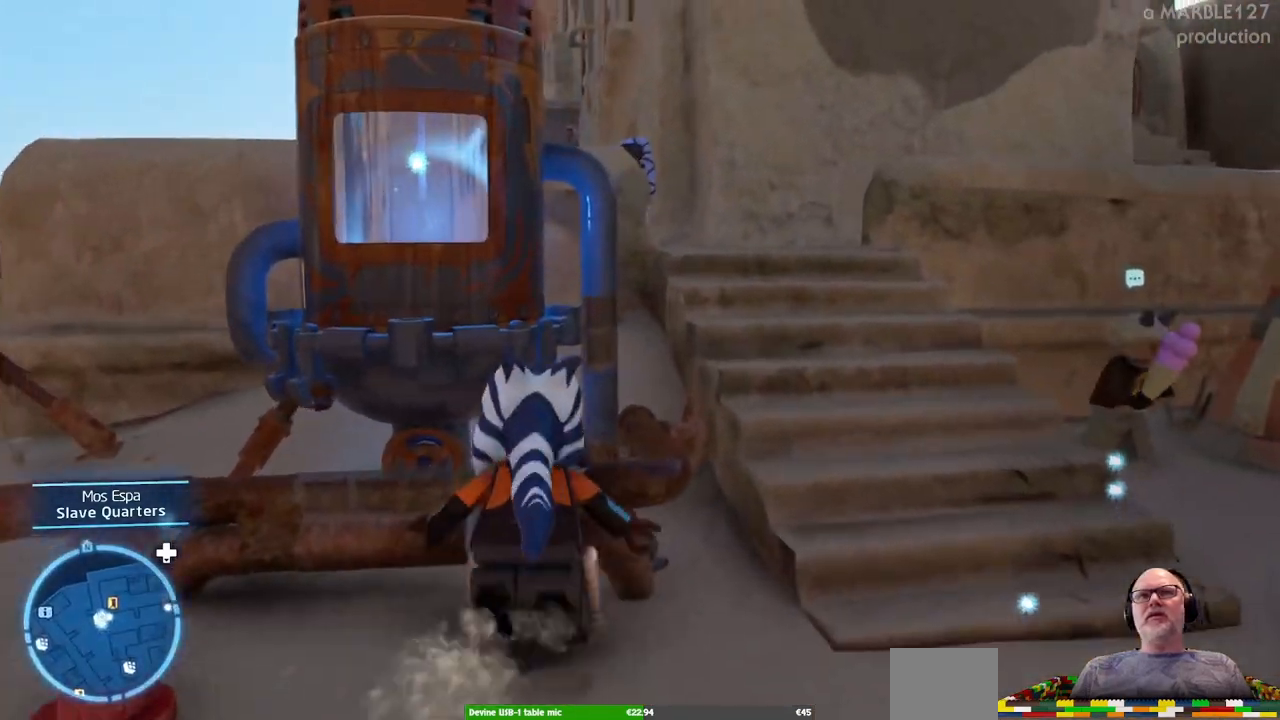
{"dt_ms": 500, "buttons": [], "left_stick": "down-left", "right_stick": "center"}
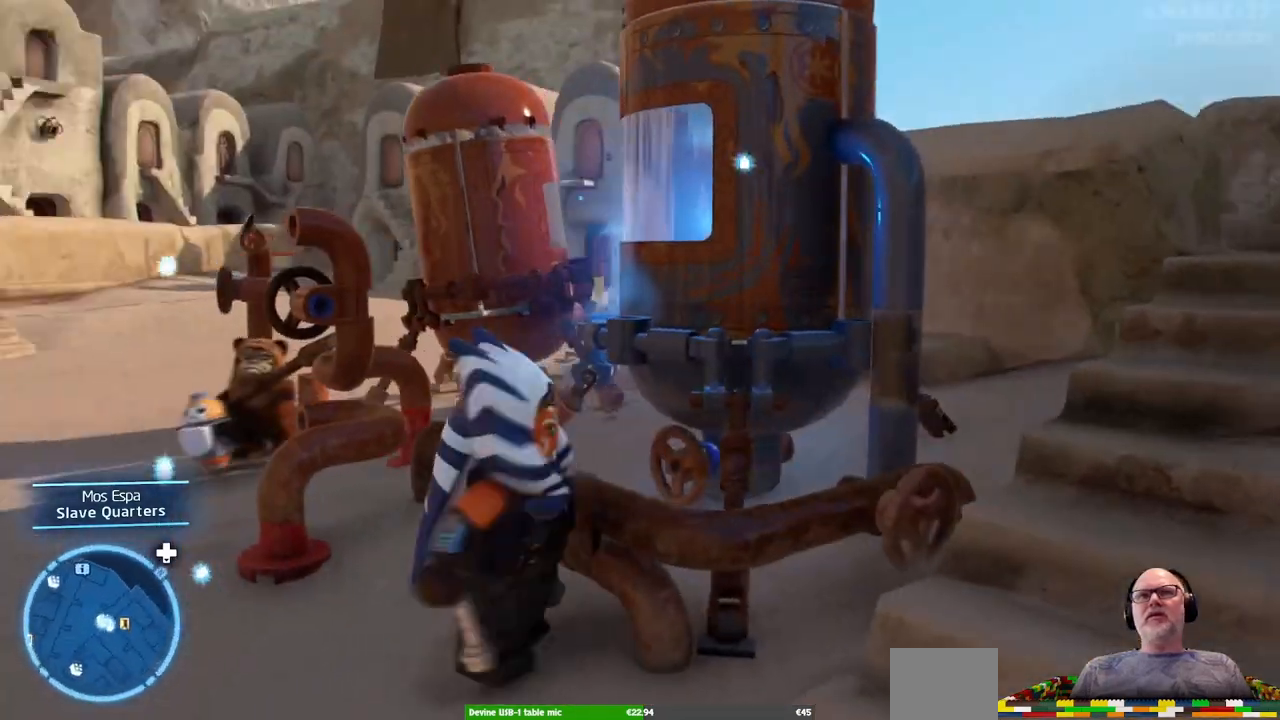
{"dt_ms": 500, "buttons": [], "left_stick": "up", "right_stick": "center", "events": [[100, "left_stick", "left"], [200, "left_stick", "up-left"], [200, "right_stick", "left"], [300, "left_stick", "up"], [467, "right_stick", "center"]]}
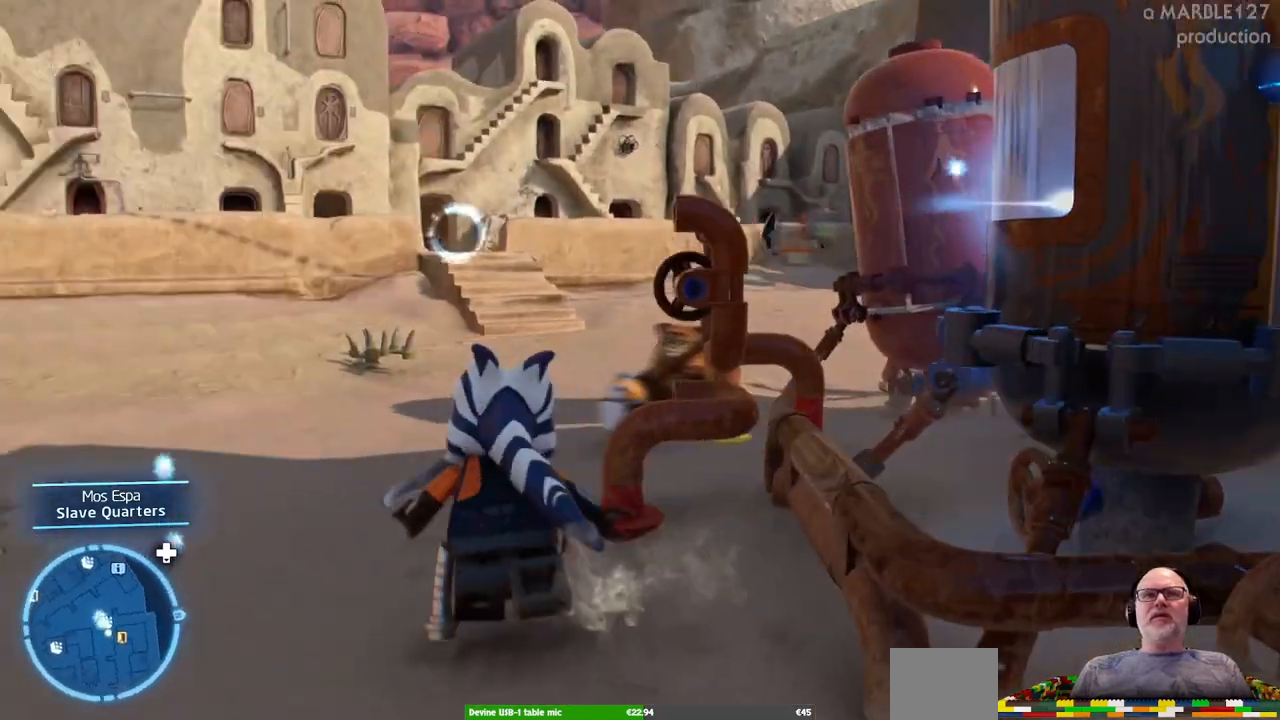
{"dt_ms": 500, "buttons": [], "left_stick": "up", "right_stick": "center", "events": []}
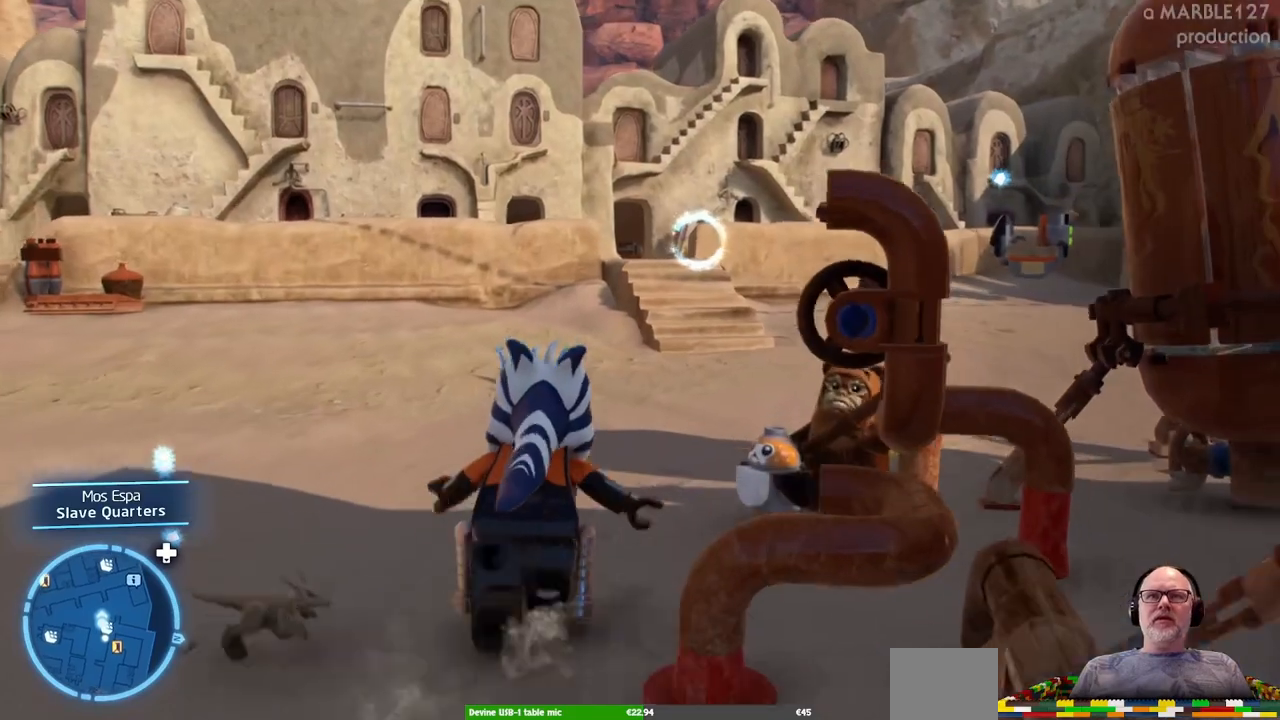
{"dt_ms": 500, "buttons": [], "left_stick": "up-left", "right_stick": "right", "events": [[233, "right_stick", "right"], [467, "left_stick", "up-left"]]}
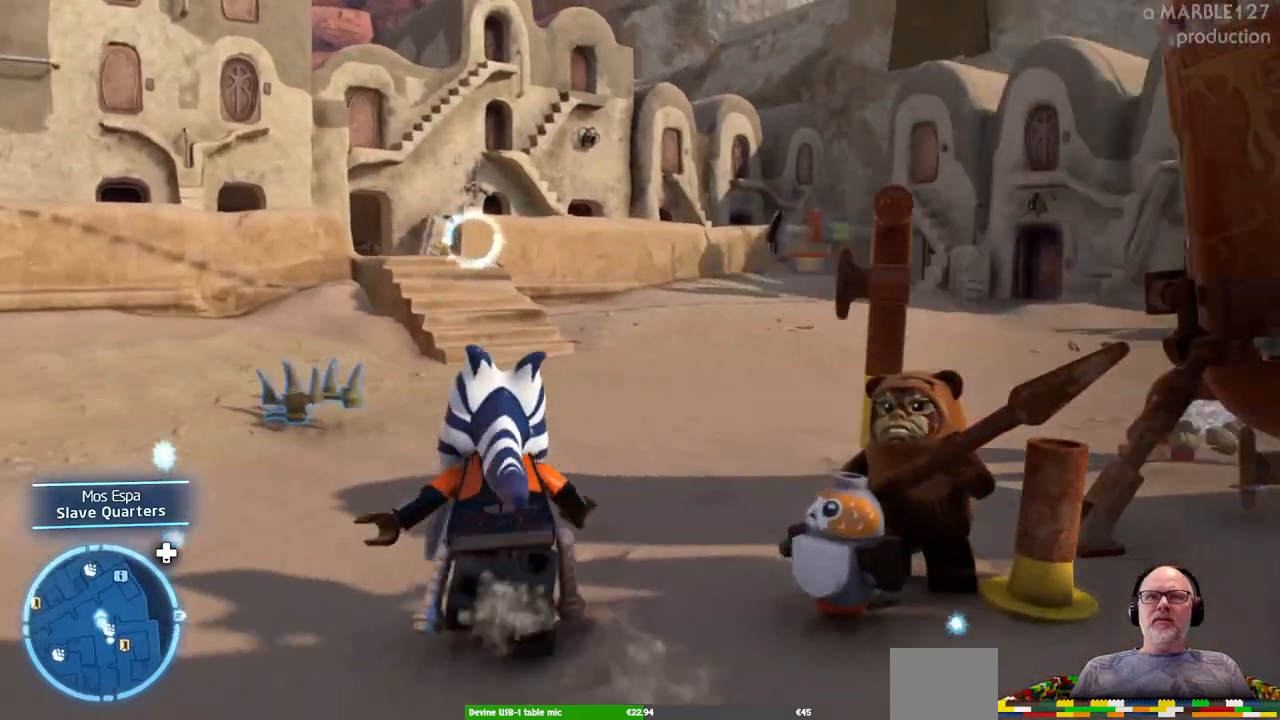
{"dt_ms": 500, "buttons": [], "left_stick": "up-left", "right_stick": "center", "events": [[333, "right_stick", "center"]]}
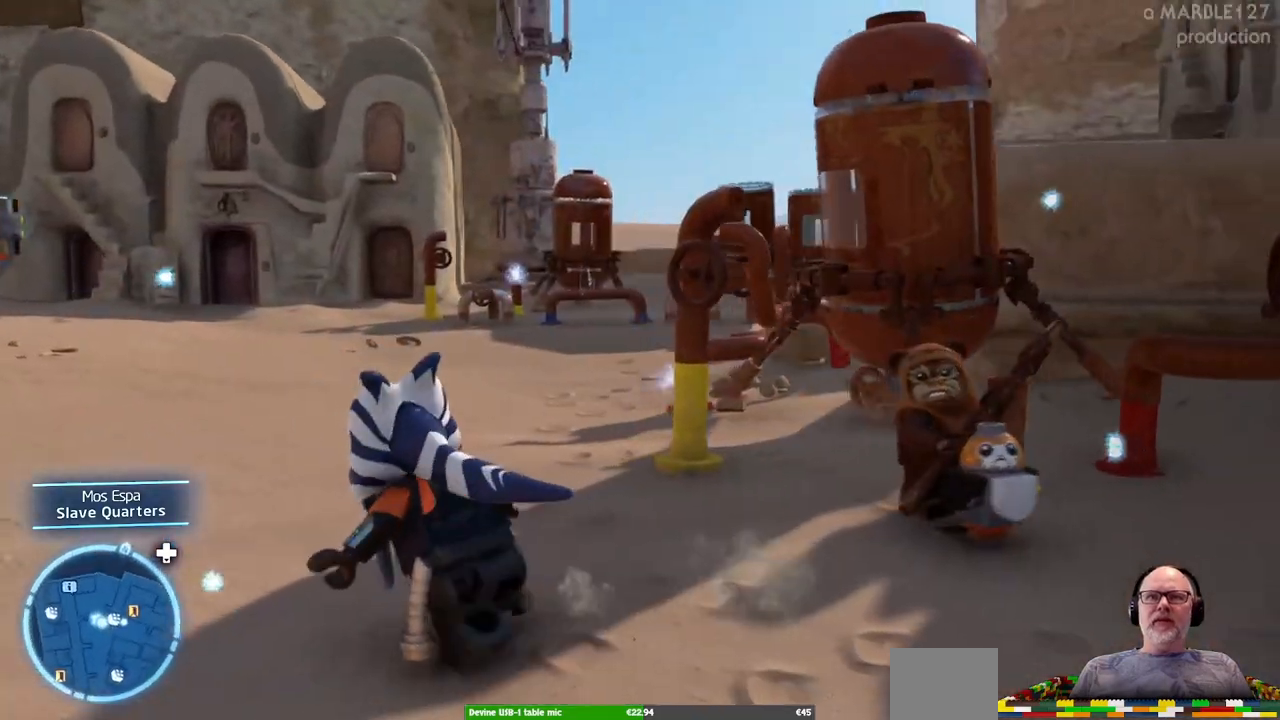
{"dt_ms": 500, "buttons": [], "left_stick": "up", "right_stick": "center"}
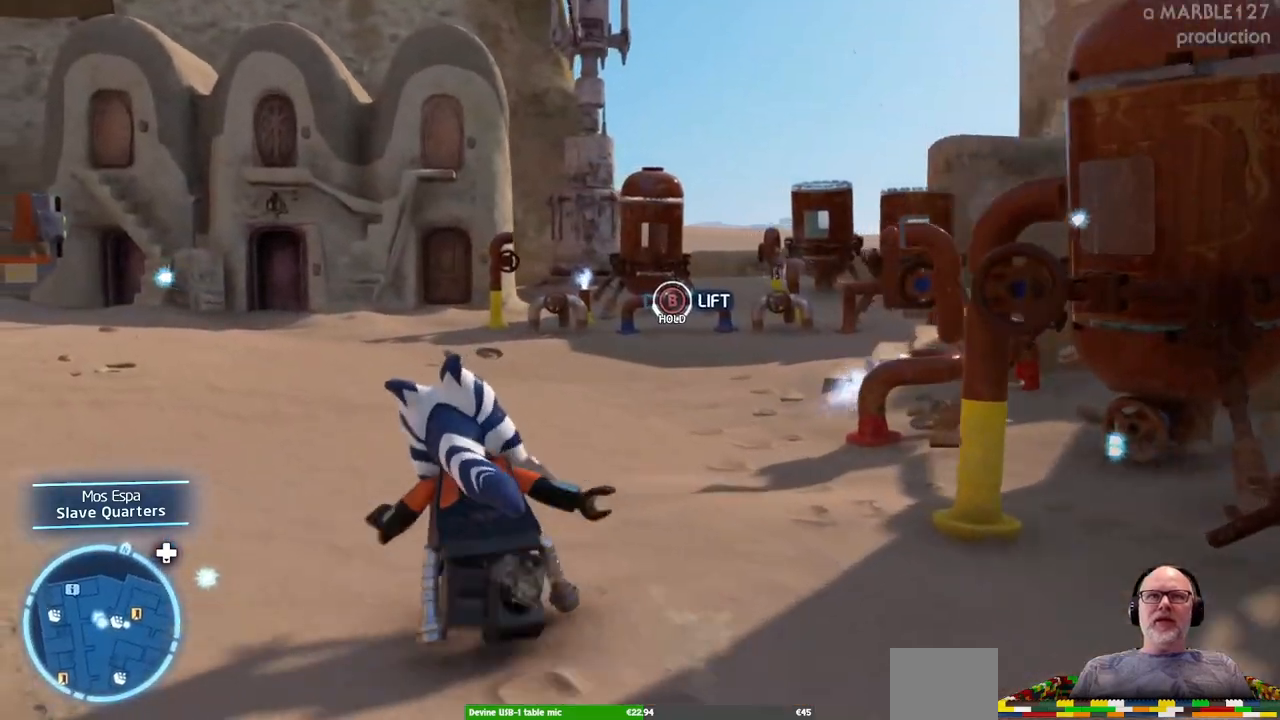
{"dt_ms": 500, "buttons": ["L1"], "left_stick": "up", "right_stick": "center", "events": [[433, "L1", "down"]]}